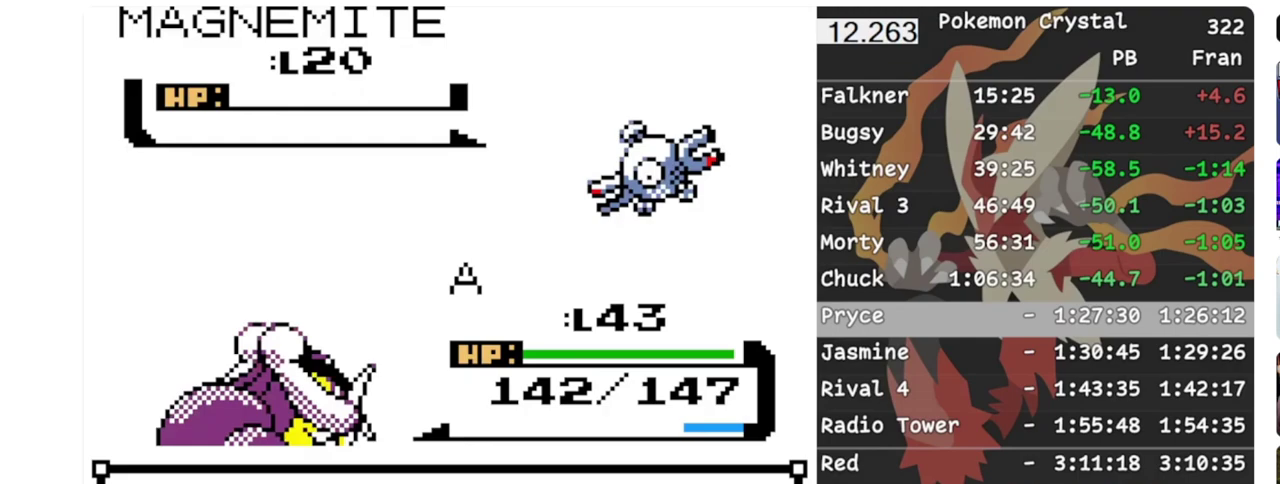
Gameplay with a controller (Nintendo layout); each line is a JSON object with the inputs held at the frame after it. "events" lists button and stick changes between this image and that frame as [ms after this image, input, new state], when the widget could be followed in between. Not read: A L3 R3.
{"buttons": ["B"], "events": [[433, "B", "down"]]}
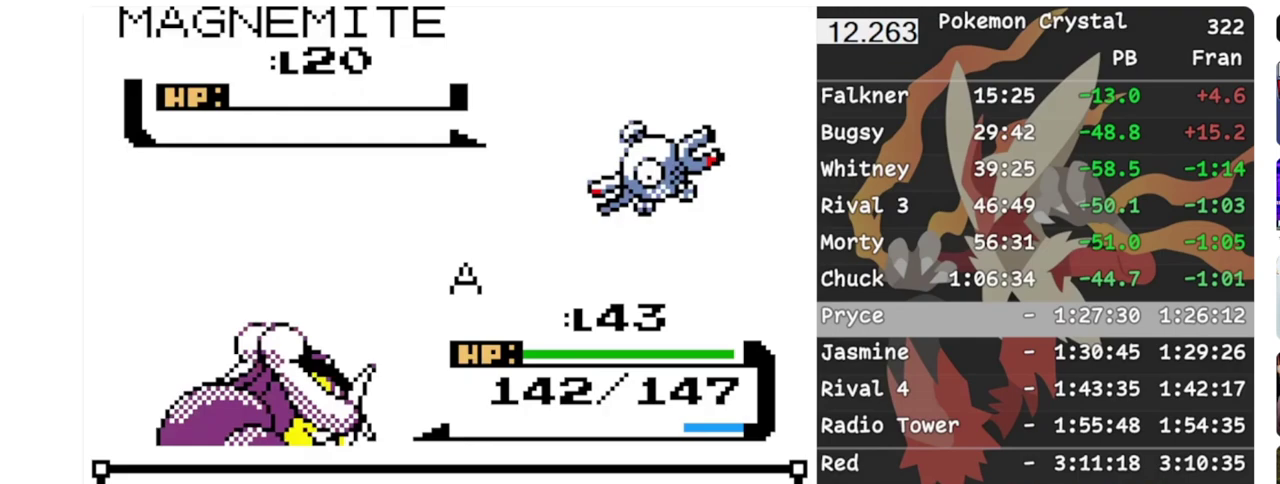
{"buttons": [], "events": [[50, "B", "up"]]}
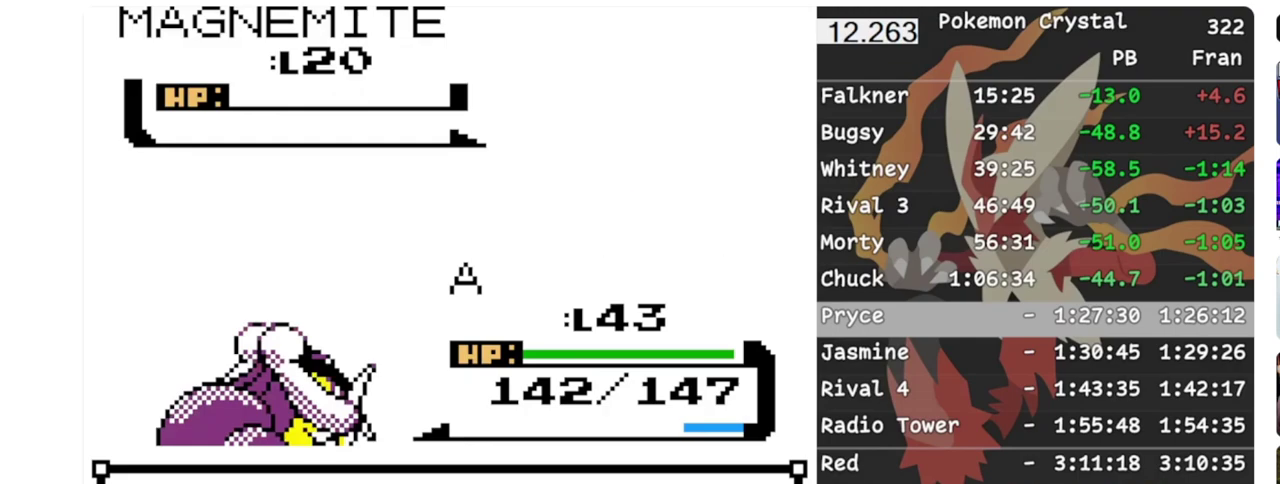
{"buttons": [], "events": []}
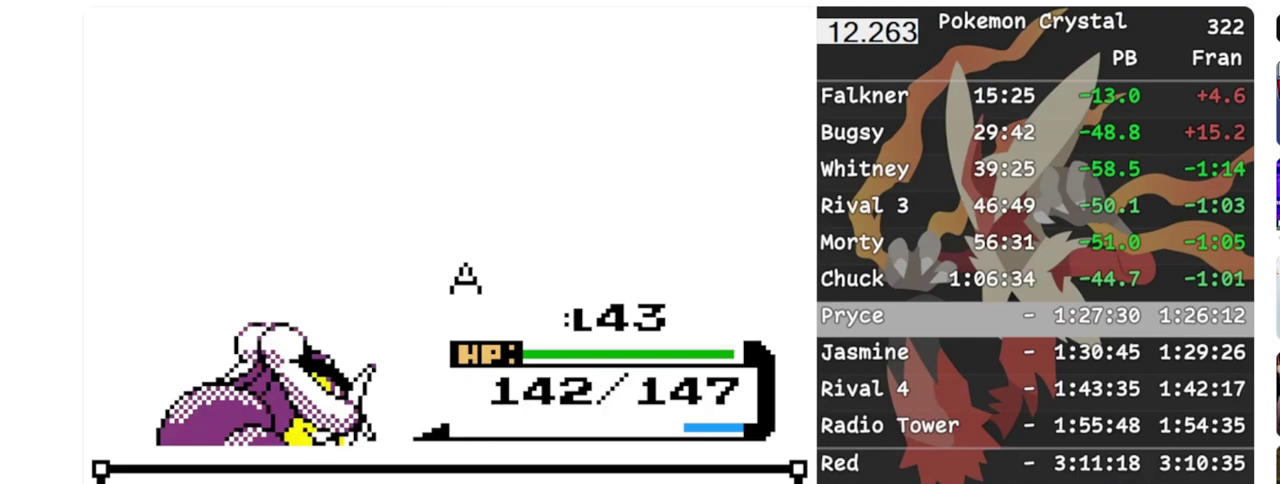
{"buttons": [], "events": [[50, "B", "down"], [150, "B", "up"]]}
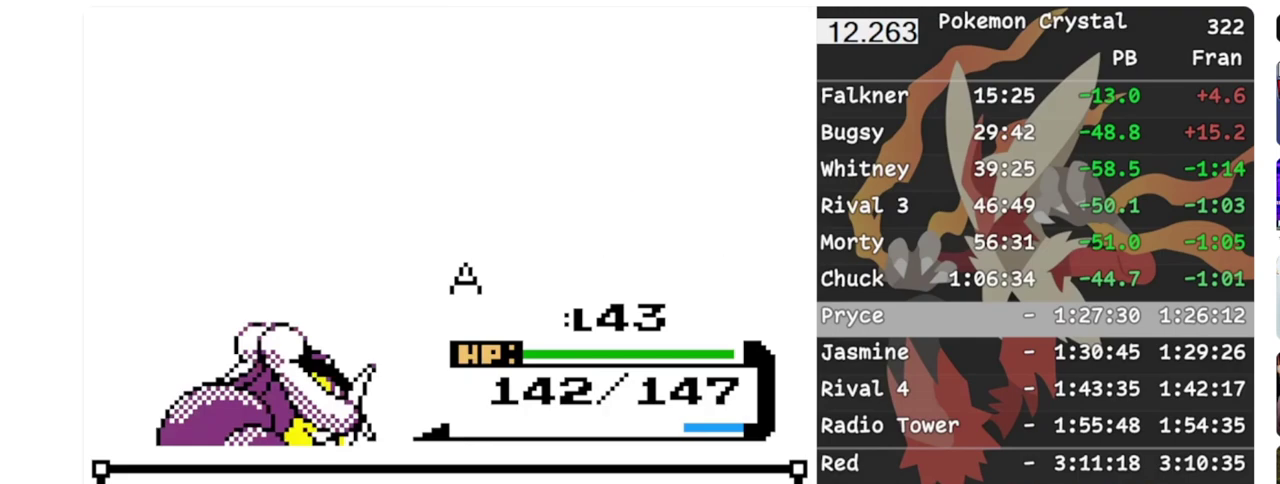
{"buttons": [], "events": [[50, "B", "down"], [150, "B", "up"]]}
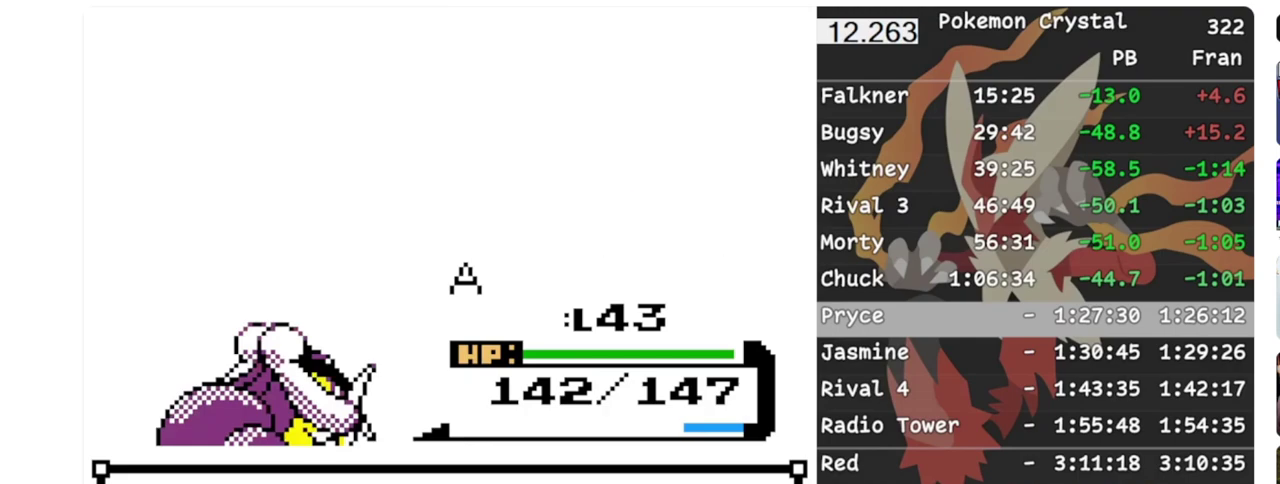
{"buttons": [], "events": []}
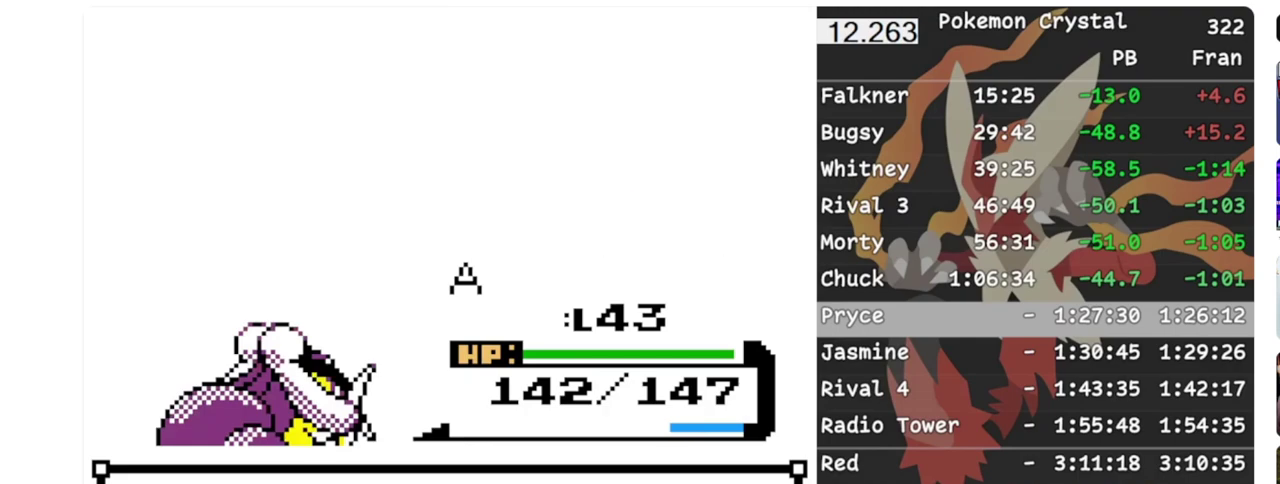
{"buttons": [], "events": []}
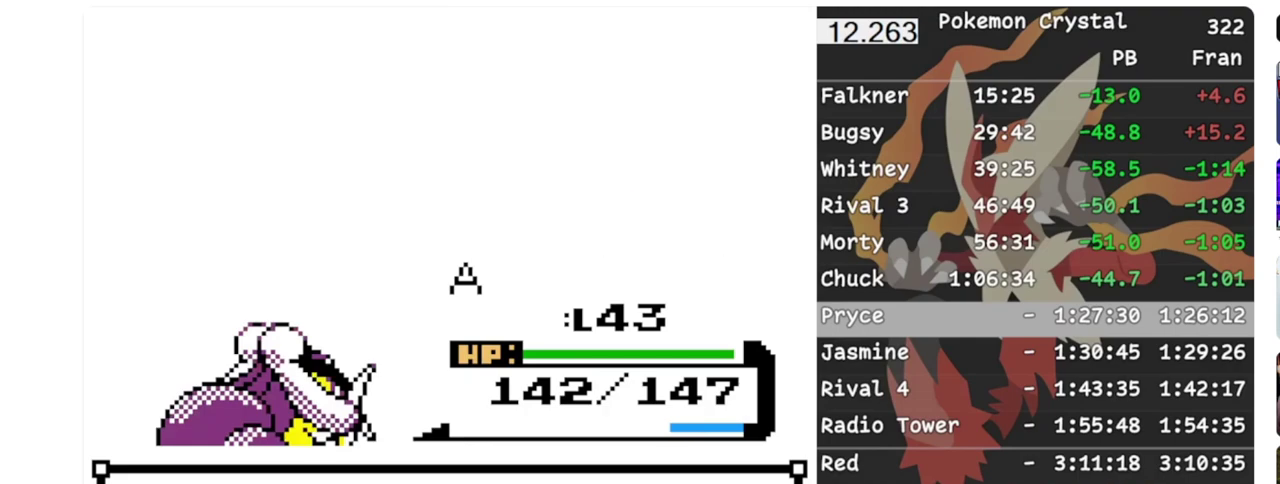
{"buttons": [], "events": []}
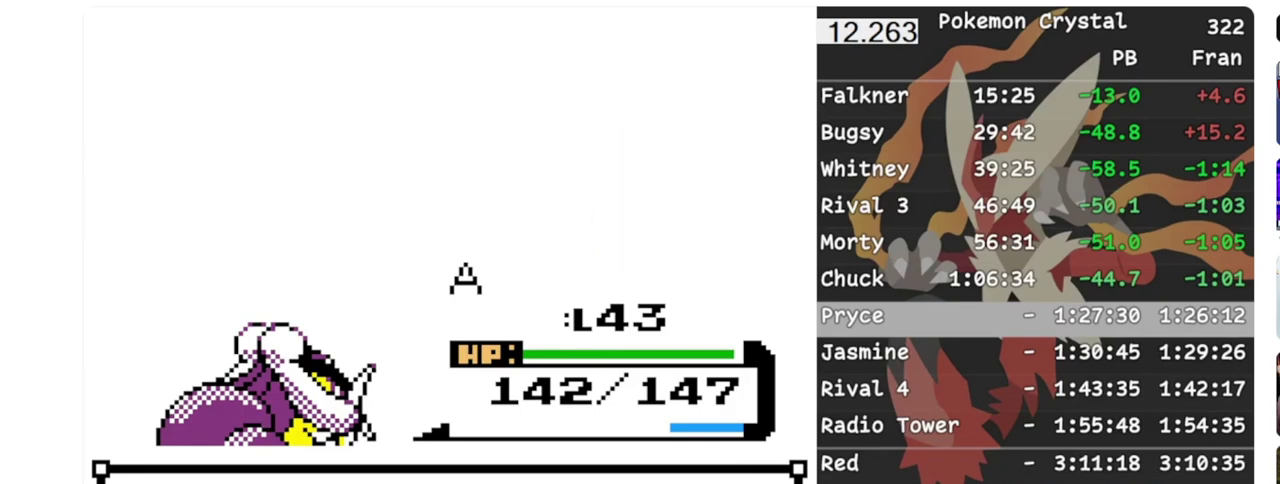
{"buttons": [], "events": []}
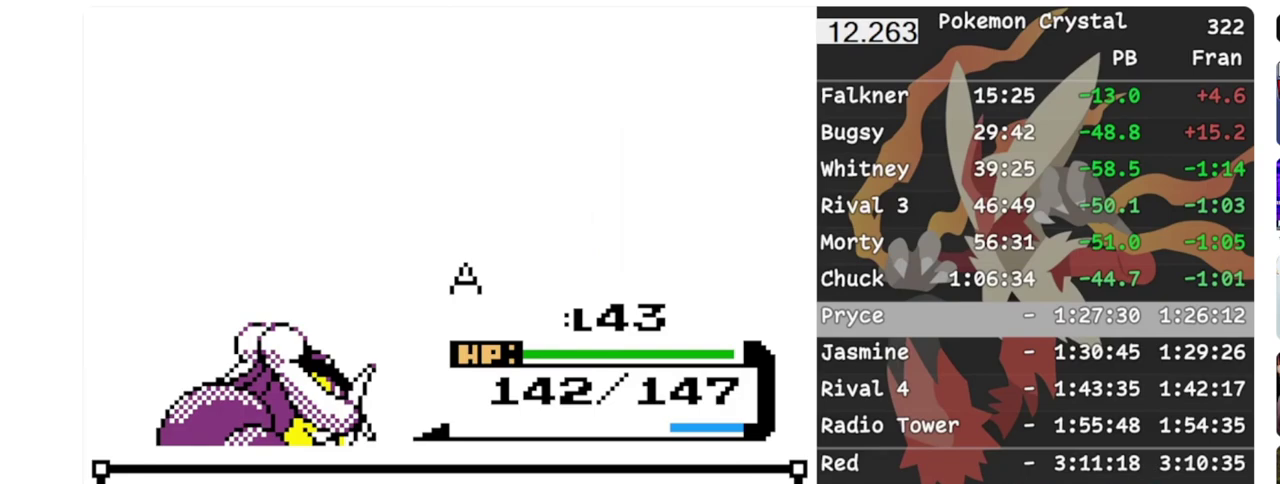
{"buttons": [], "events": []}
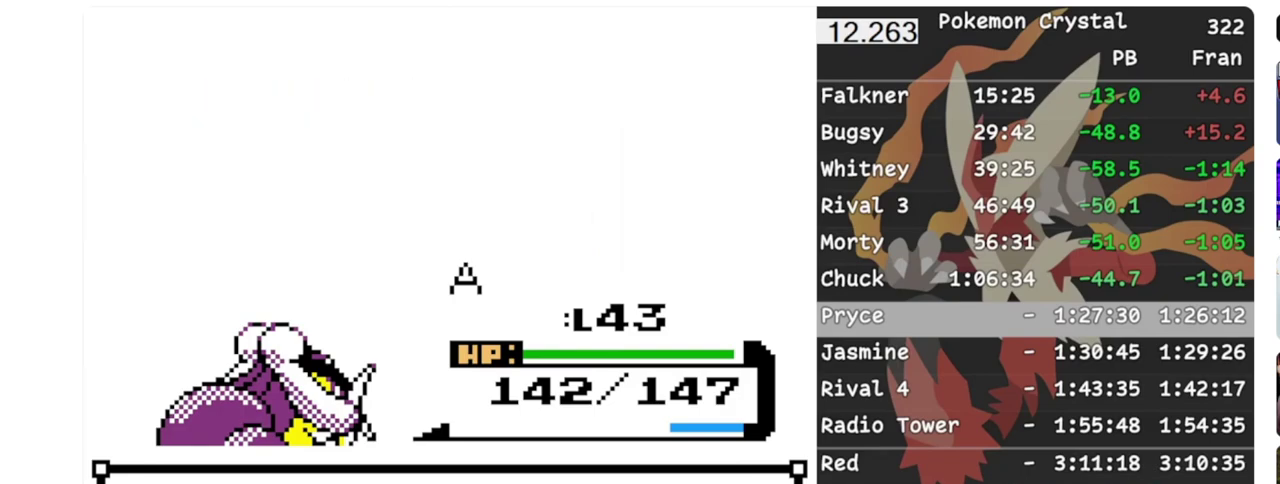
{"buttons": [], "events": []}
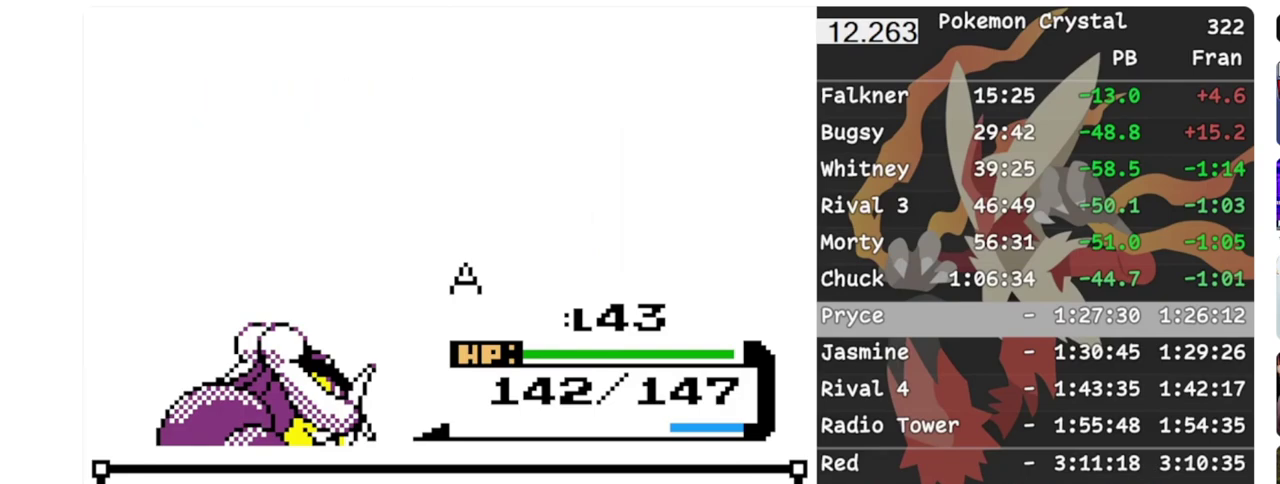
{"buttons": [], "events": [[67, "B", "down"], [150, "B", "up"]]}